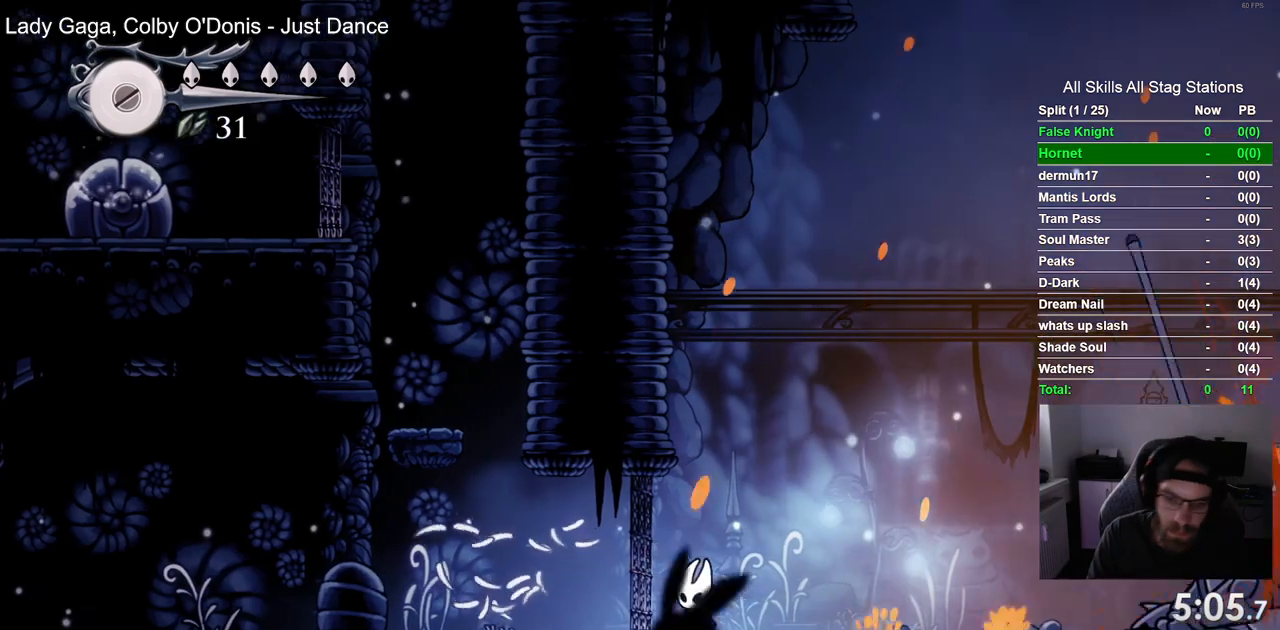
Gameplay with a controller (PlayStation layout); each line is a JSON object with the inputs held at the frame after it. "events" lists button and stick changes between this image and that frame as [ms after this image, input, new state], when the widget could be followed in between.
{"buttons": ["DPAD_LEFT"], "left_stick": "center", "right_stick": "center", "events": [[33, "SQUARE", "down"], [150, "SQUARE", "up"], [283, "DPAD_LEFT", "down"]]}
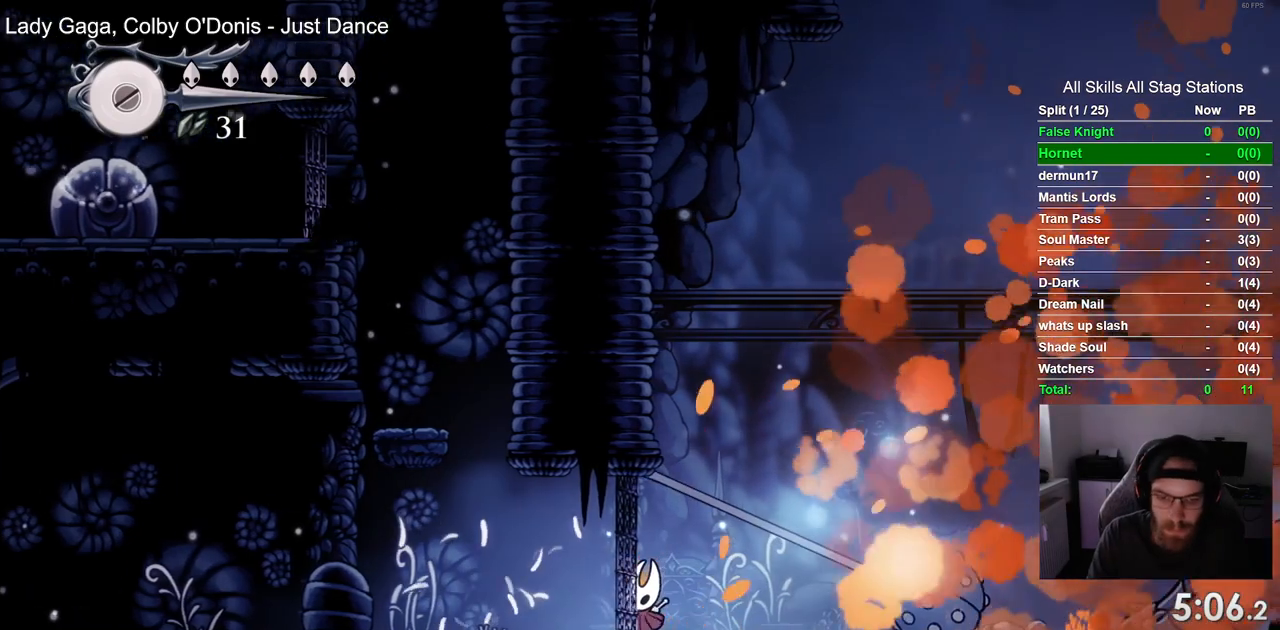
{"buttons": ["DPAD_LEFT"], "left_stick": "center", "right_stick": "center", "events": []}
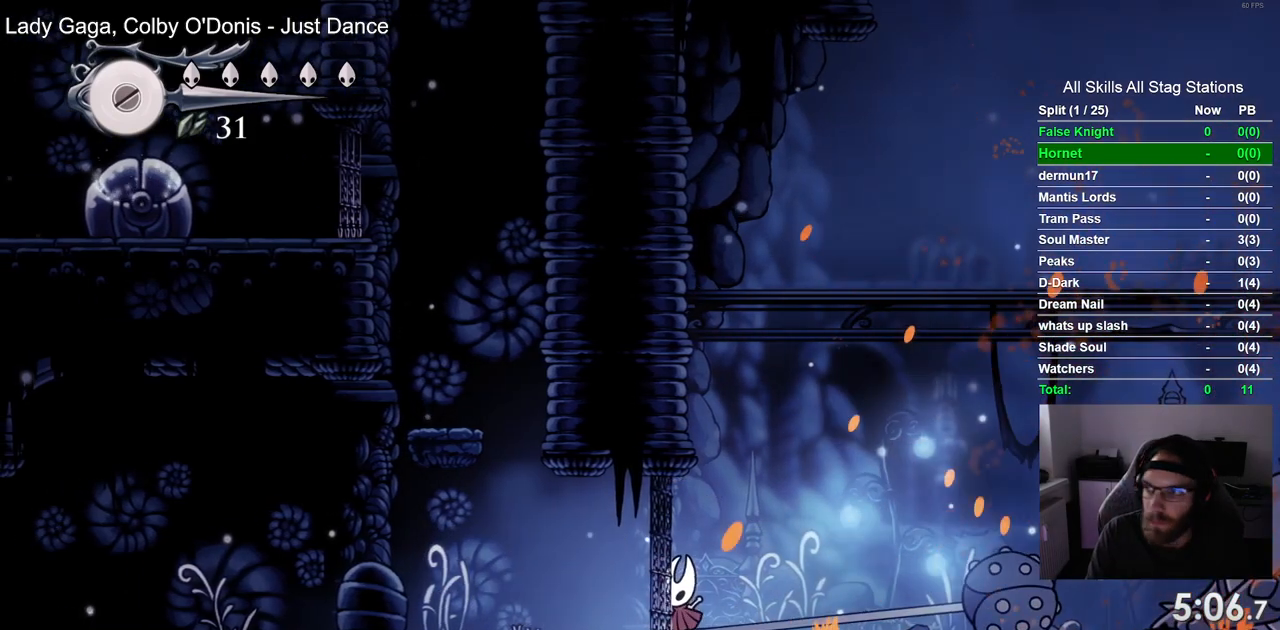
{"buttons": ["DPAD_LEFT"], "left_stick": "center", "right_stick": "center", "events": []}
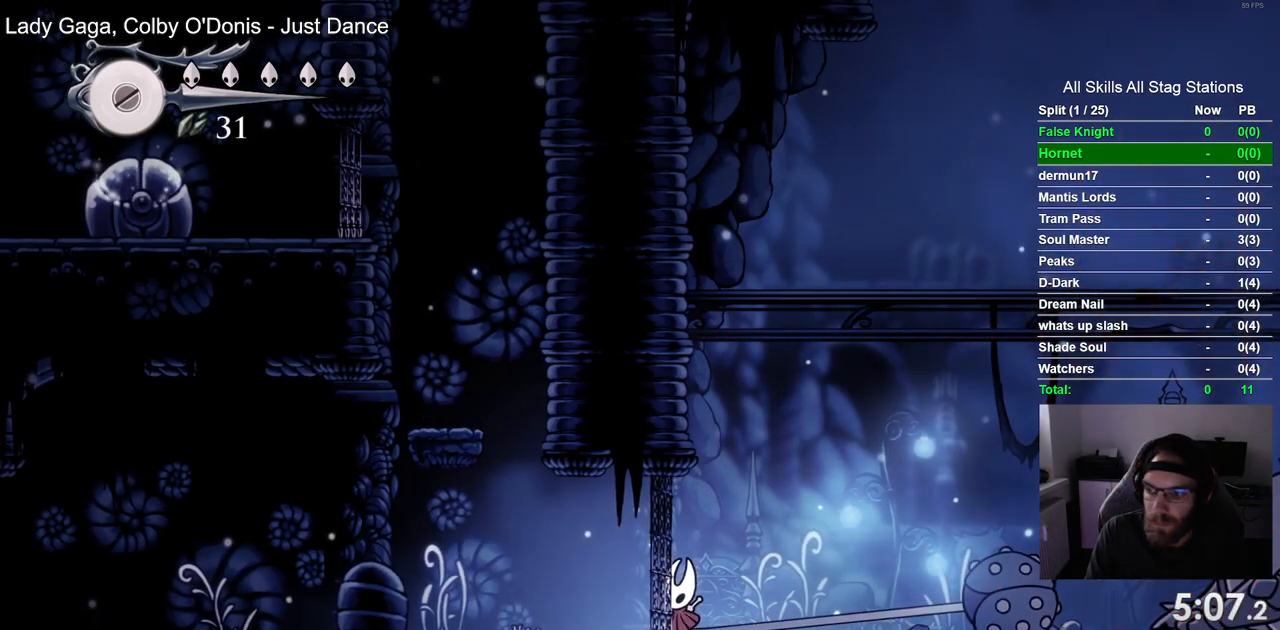
{"buttons": ["DPAD_LEFT"], "left_stick": "center", "right_stick": "center", "events": []}
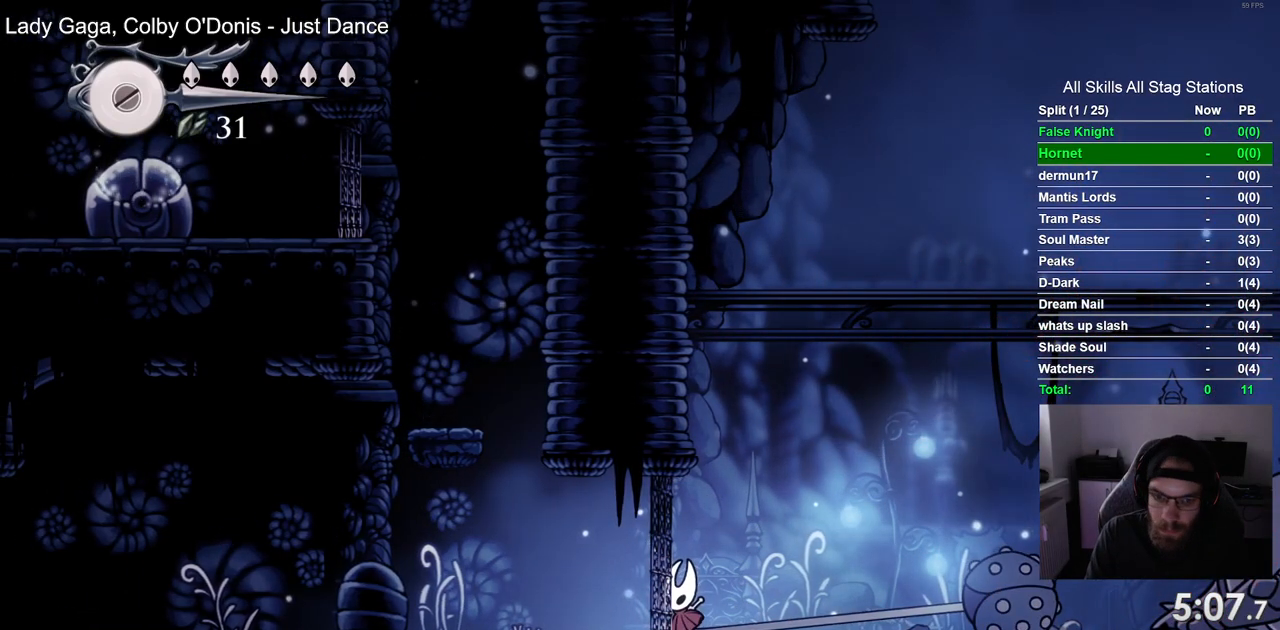
{"buttons": ["DPAD_LEFT"], "left_stick": "center", "right_stick": "center", "events": []}
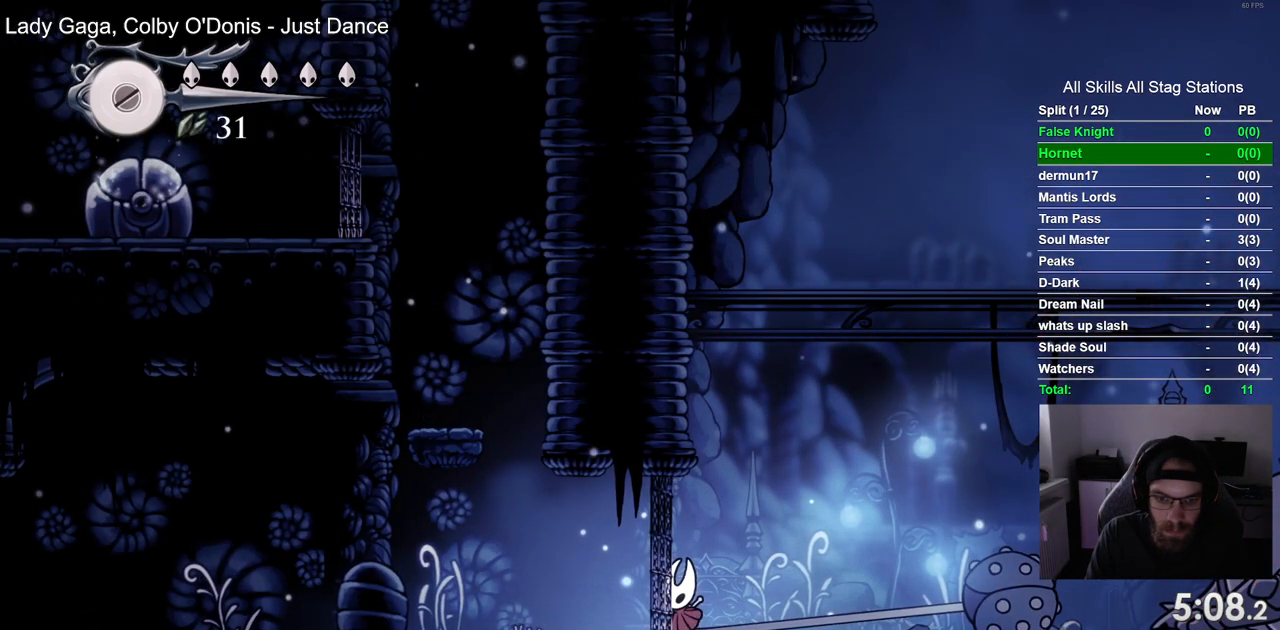
{"buttons": ["DPAD_LEFT"], "left_stick": "center", "right_stick": "center", "events": []}
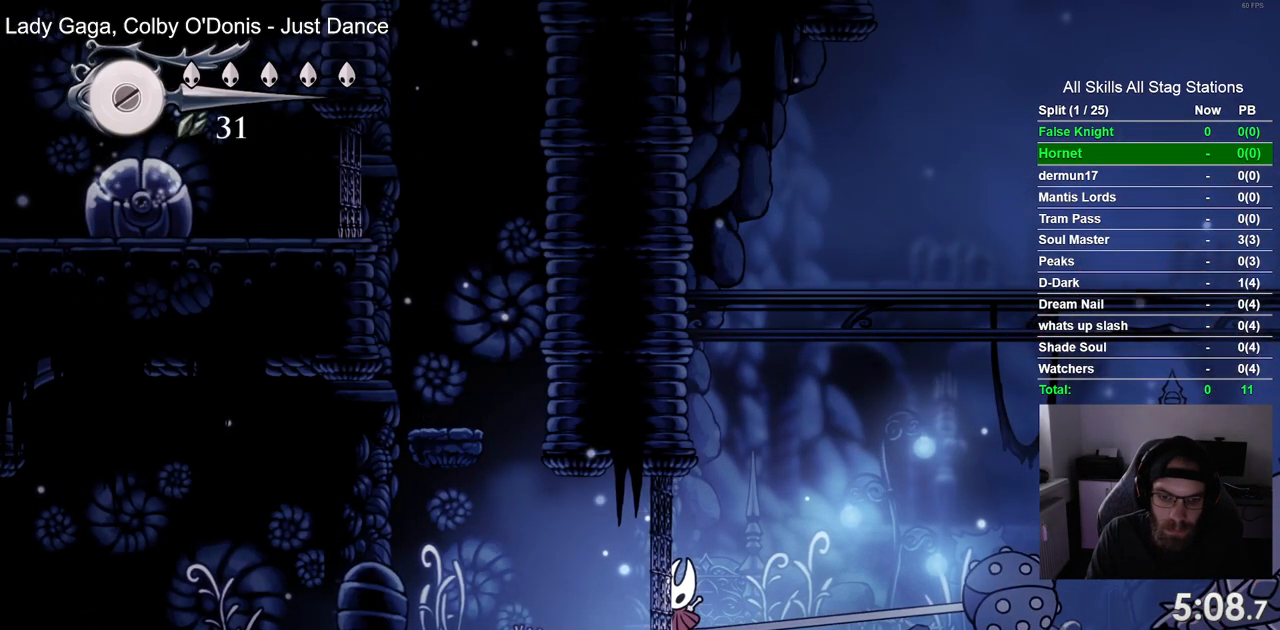
{"buttons": ["DPAD_LEFT"], "left_stick": "center", "right_stick": "center", "events": []}